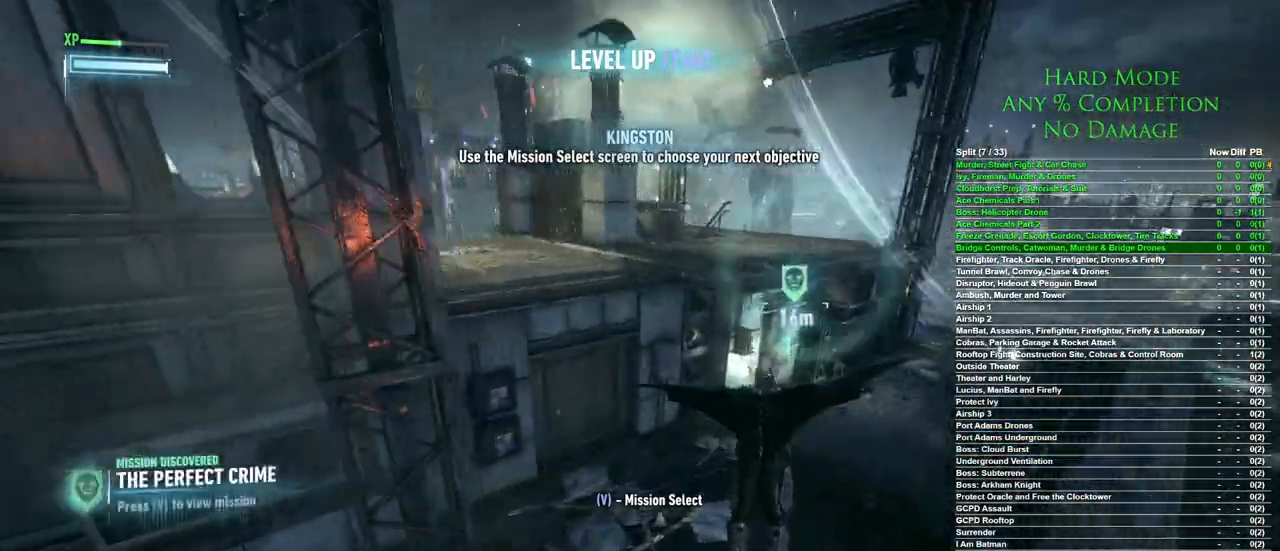
Gameplay with keyboard and mouse; each line is a JSON object with the keys and mouse buttons held at the frame after it. "events" lists presses ("down") and releases ("up") of "1", "2", "3", "4", "5", "a", "alt", "c", "caps_lock", "ctrl", "d", "e", "f", "g", "q", "r", "s", "shift", "space", "t", "tab", "v", "w", "x", "z", "mouse_left", "mouse_wheel" and "mouse_right" between this image and that frame as [ms after this image, input, new state], when the widget could be followed in between. "mouse_left", "mouse_wheel", "mouse_right" = the "left", "wheel", "right" buttons of the "mouse" list. No other keys are recorded. "wheel" means that the mouse wheel is clicked or scrolled. Mouse movement is not recorded.
{"keys": ["w"], "mouse": [], "events": [[33, "space", "up"], [367, "w", "down"]]}
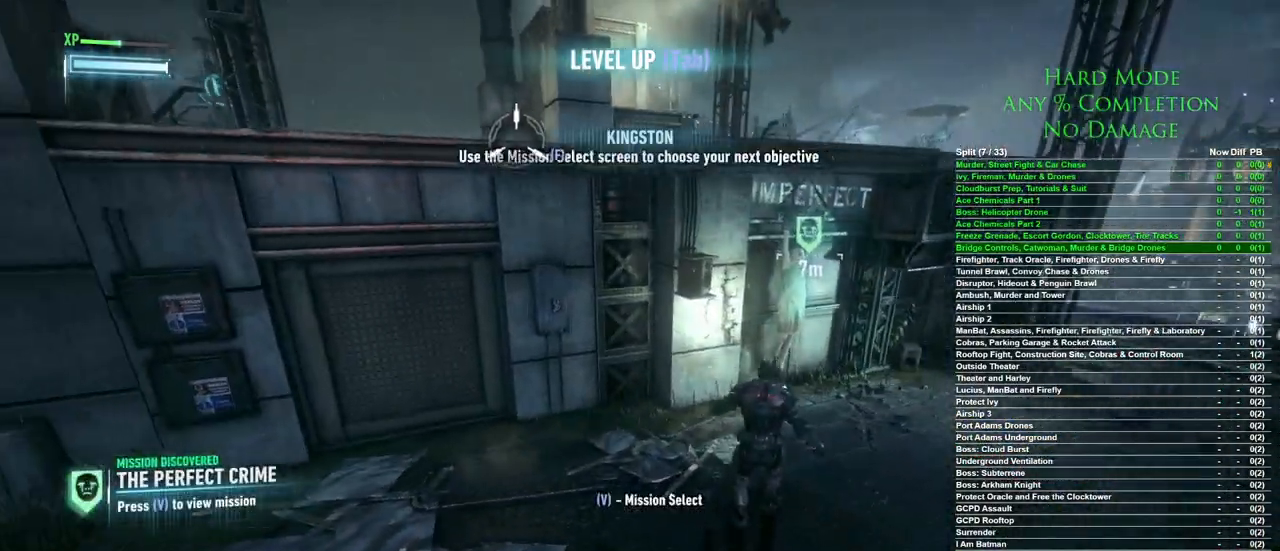
{"keys": ["d", "w"], "mouse": [], "events": [[100, "d", "down"]]}
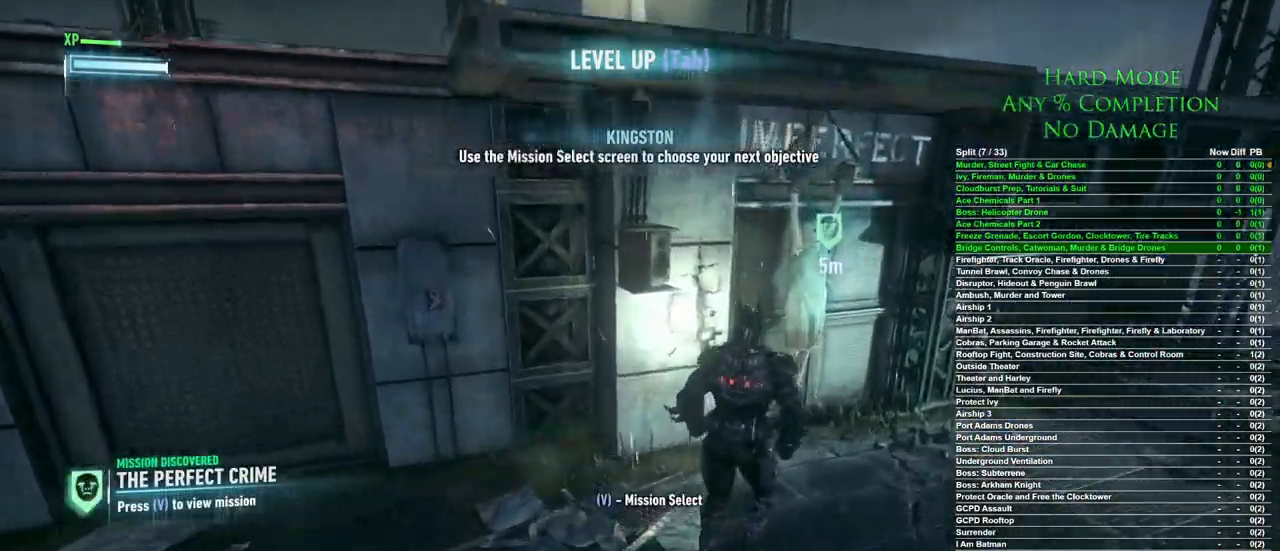
{"keys": ["d", "w"], "mouse": [], "events": []}
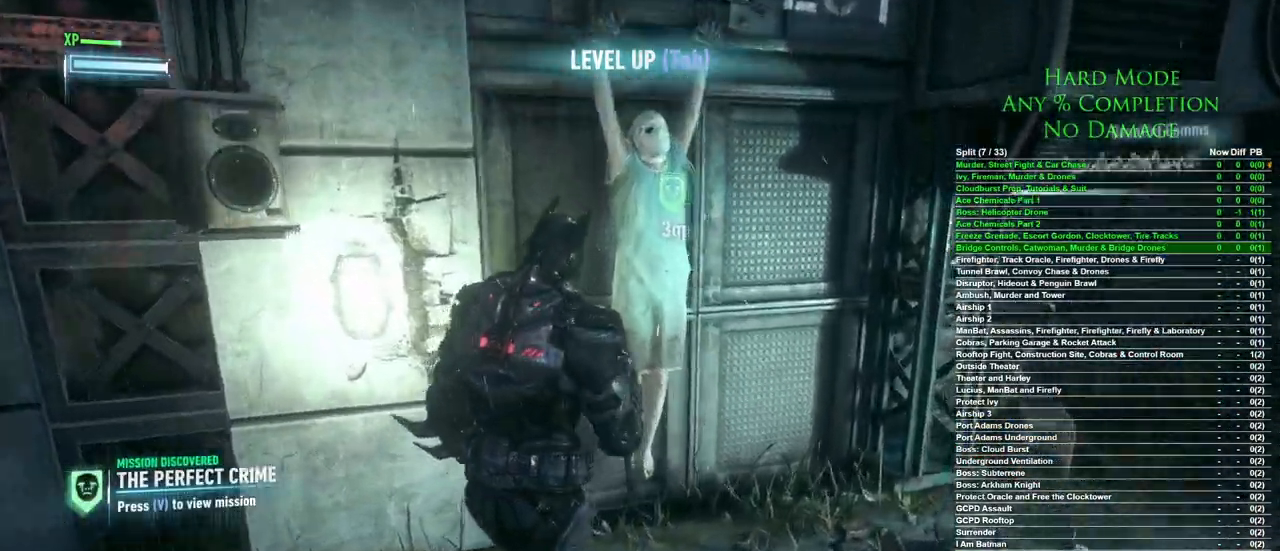
{"keys": [], "mouse": [], "events": [[133, "w", "up"], [183, "d", "up"]]}
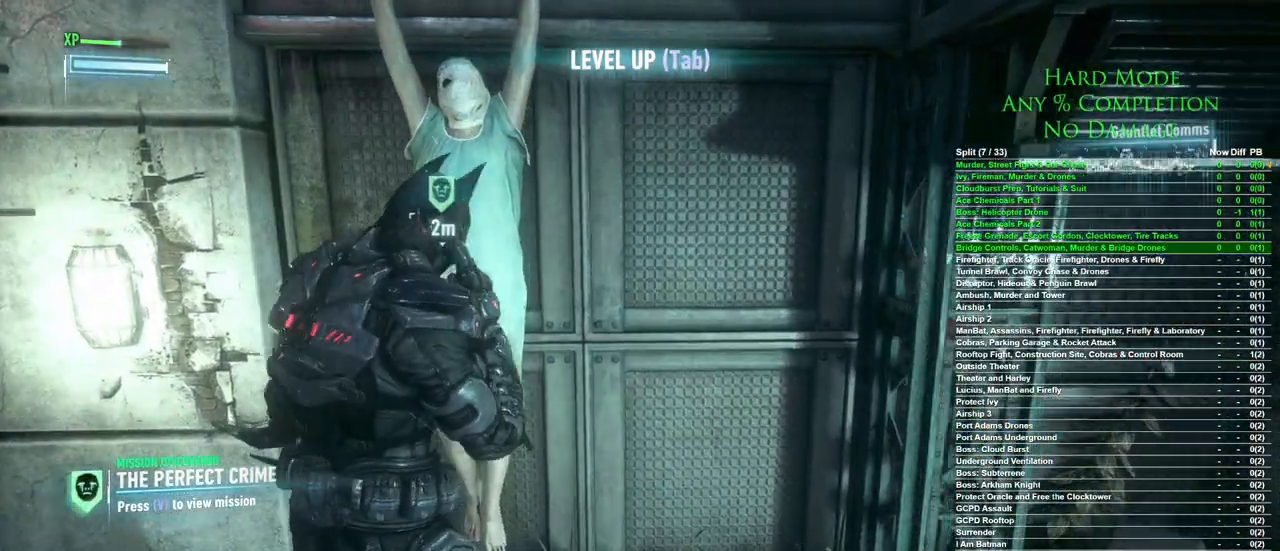
{"keys": ["s"], "mouse": ["left"], "events": [[433, "mouse_left", "down"], [467, "s", "down"]]}
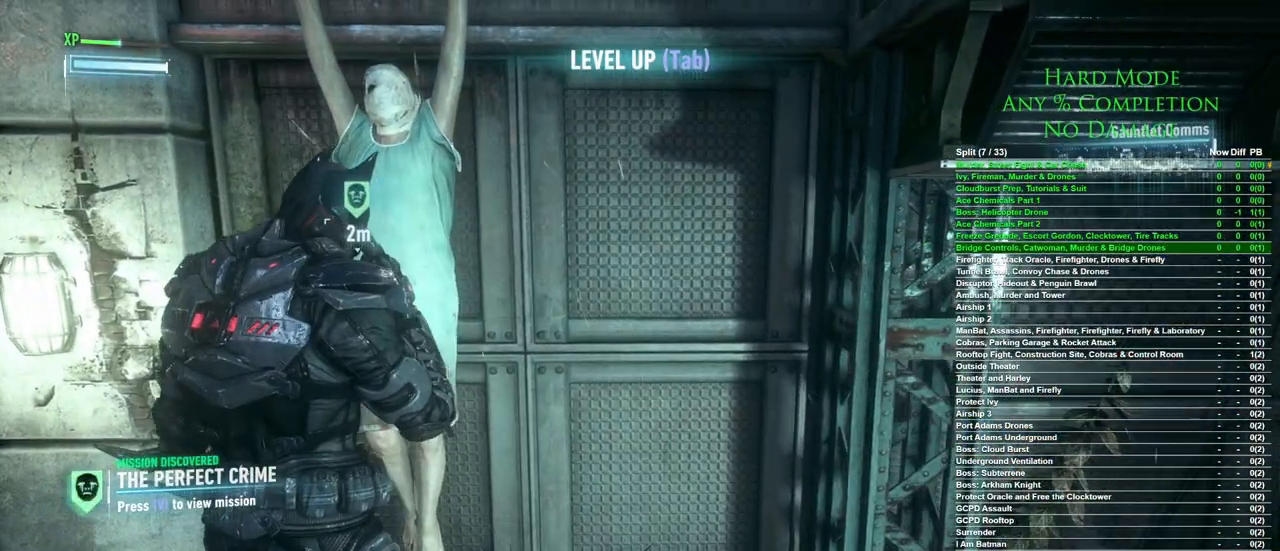
{"keys": [], "mouse": ["left"], "events": [[17, "mouse_left", "up"], [217, "s", "up"], [483, "mouse_left", "down"]]}
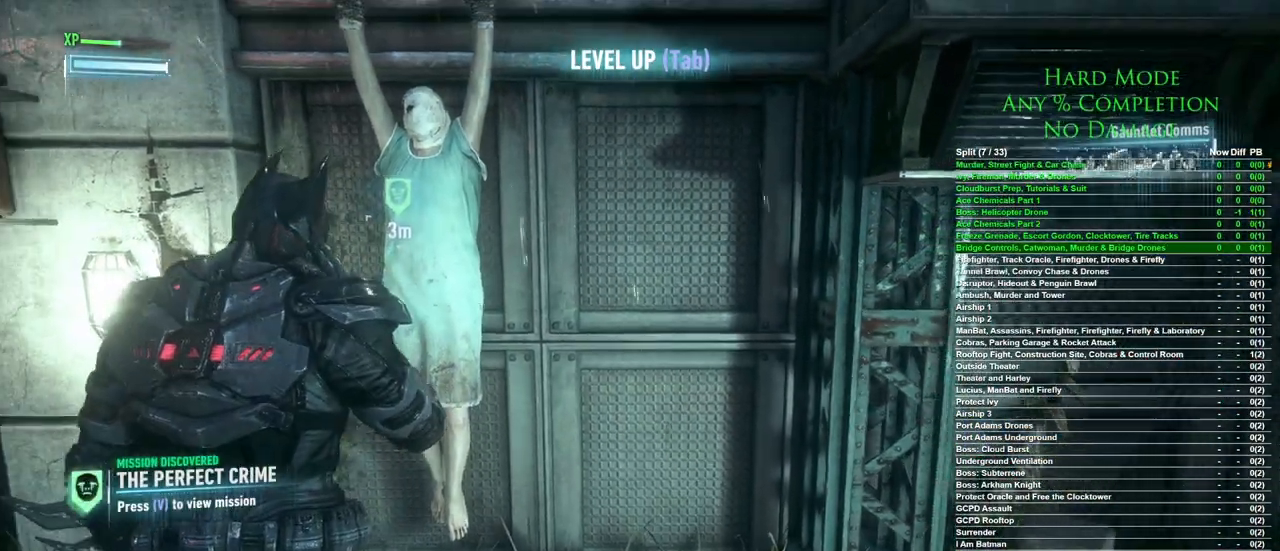
{"keys": [], "mouse": [], "events": [[83, "mouse_left", "up"]]}
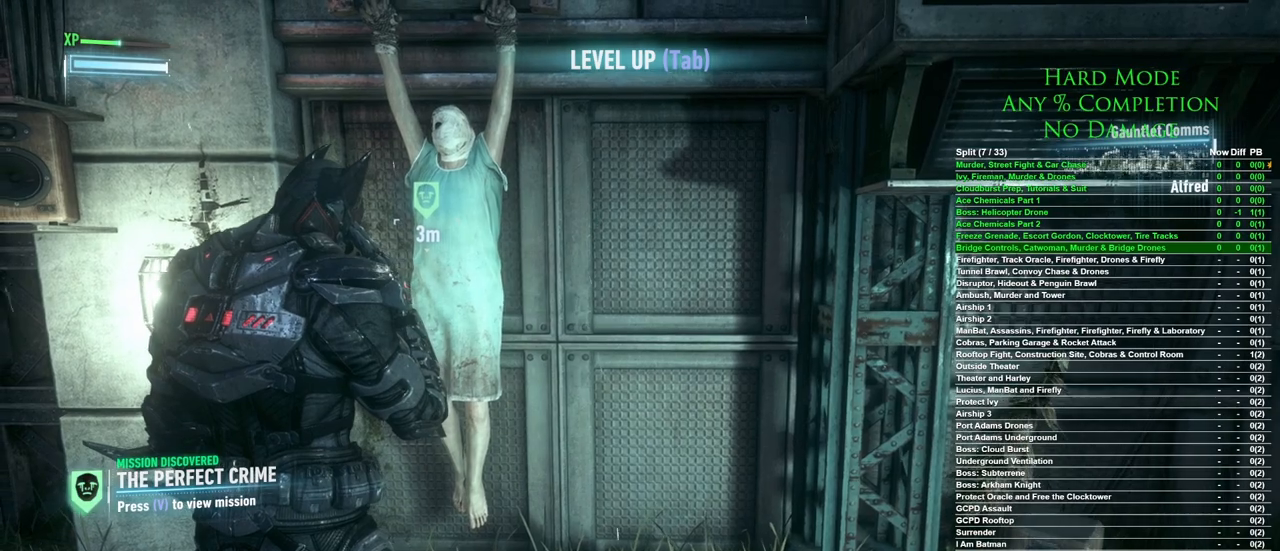
{"keys": [], "mouse": [], "events": [[100, "mouse_left", "down"], [150, "mouse_left", "up"]]}
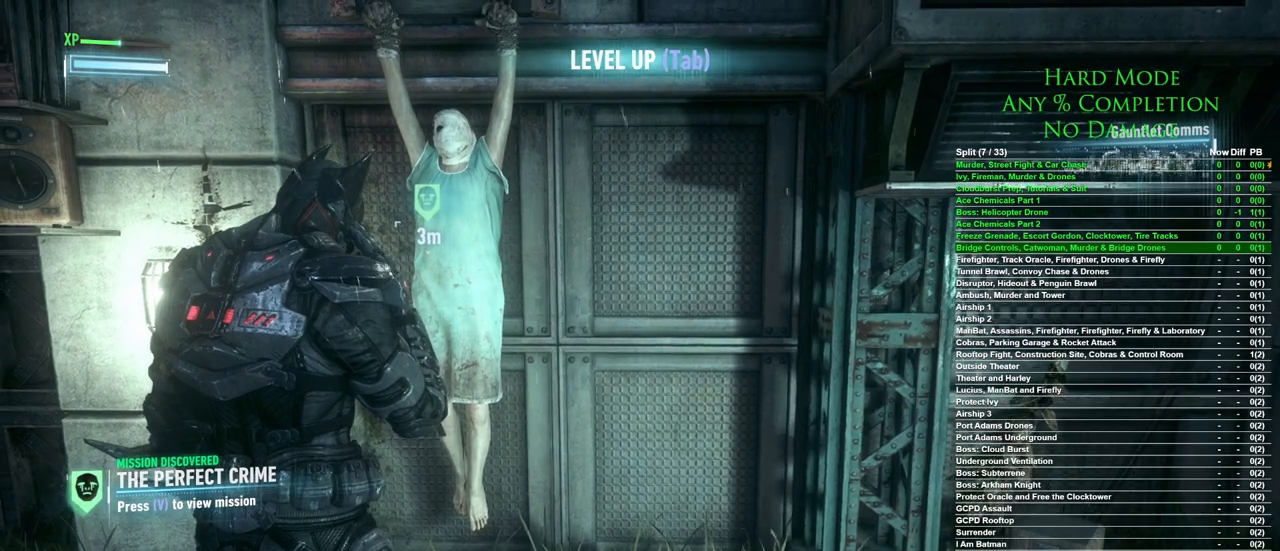
{"keys": [], "mouse": [], "events": [[400, "mouse_left", "down"], [450, "mouse_left", "up"]]}
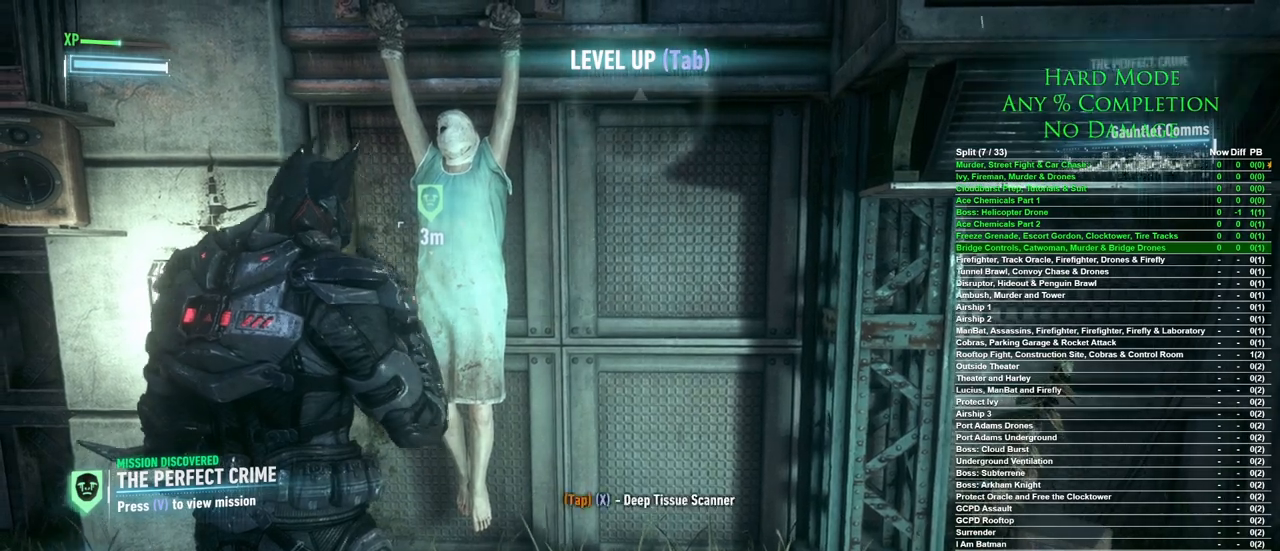
{"keys": [], "mouse": [], "events": [[417, "x", "down"], [500, "x", "up"]]}
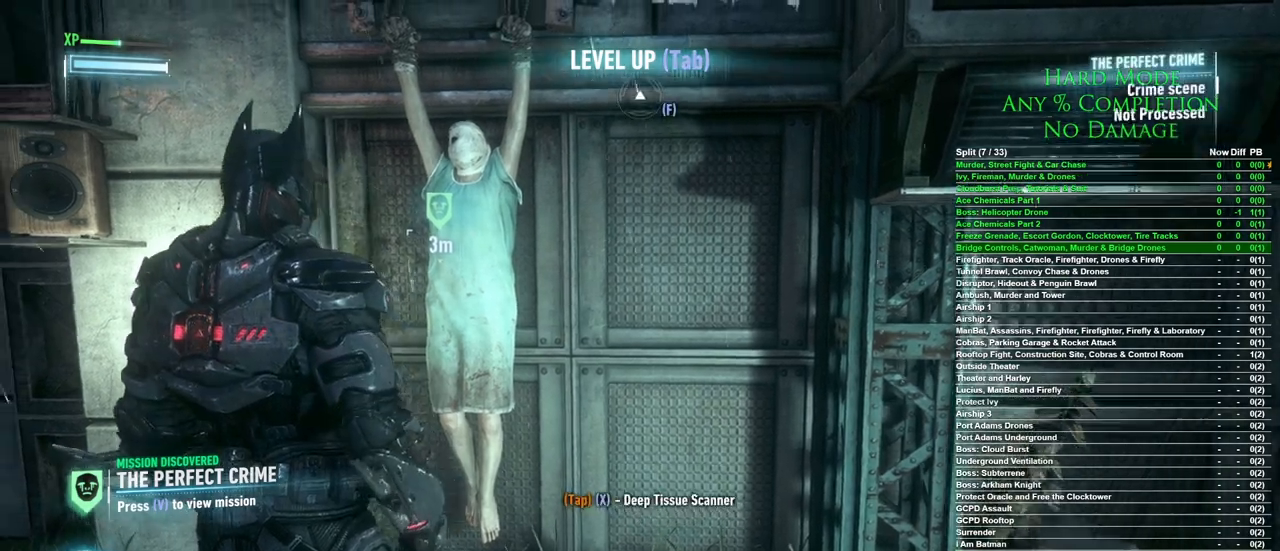
{"keys": [], "mouse": [], "events": []}
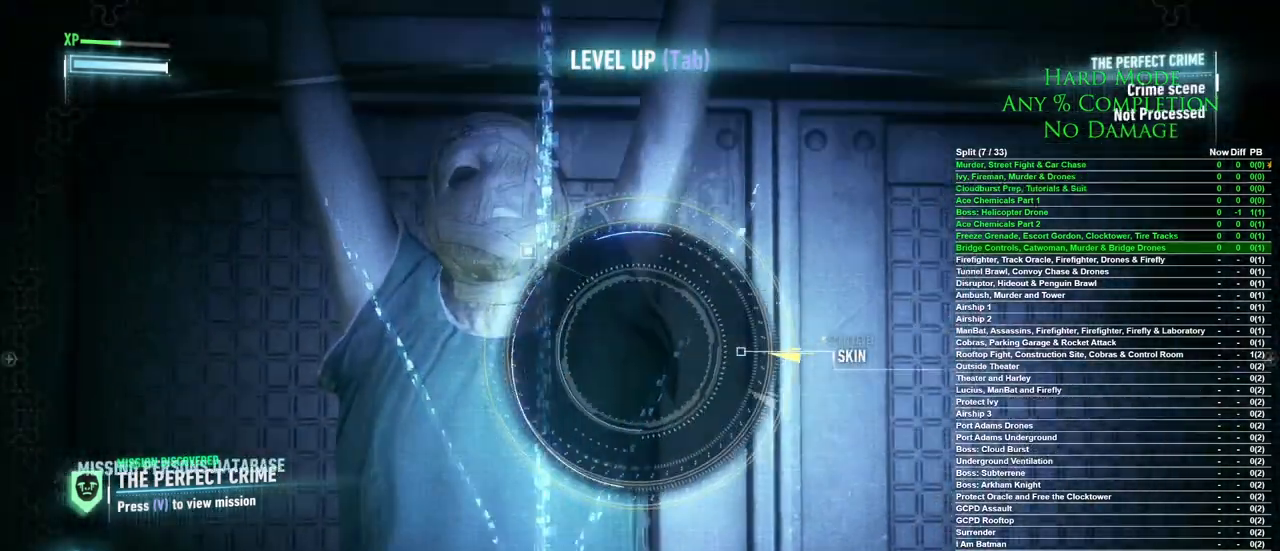
{"keys": ["w"], "mouse": [], "events": [[217, "w", "down"]]}
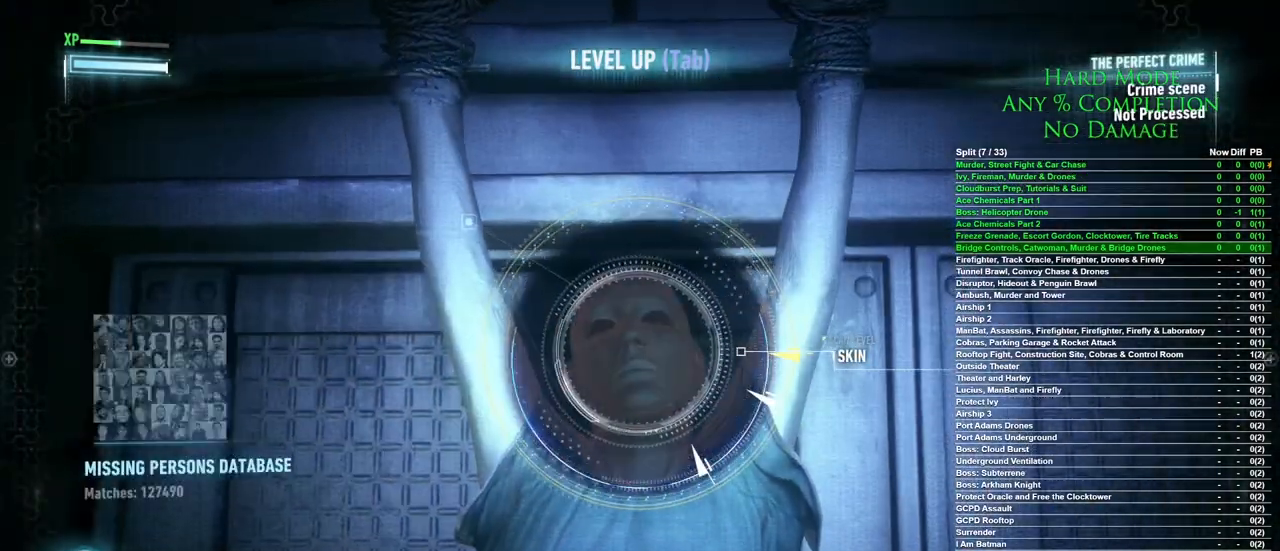
{"keys": [], "mouse": [], "events": [[167, "w", "up"]]}
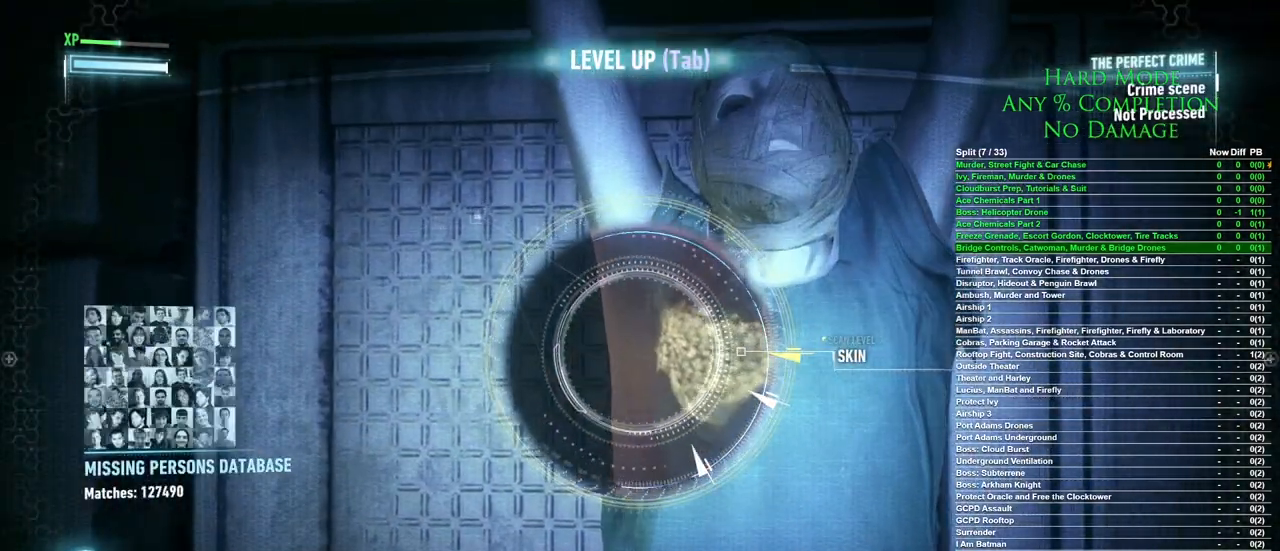
{"keys": ["space"], "mouse": [], "events": [[50, "space", "down"]]}
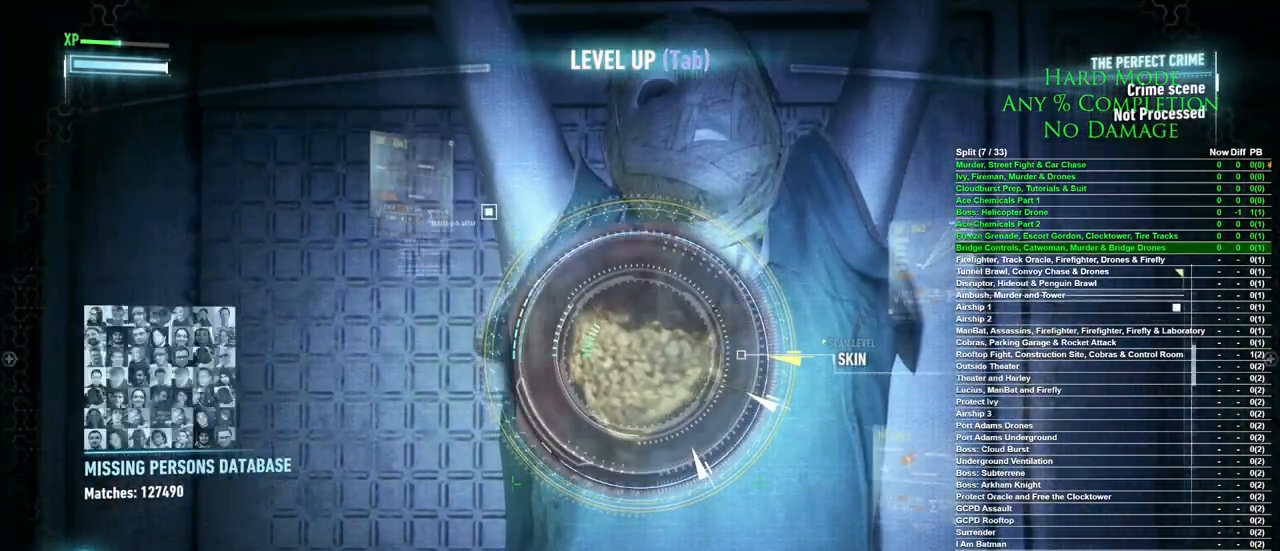
{"keys": ["space"], "mouse": [], "events": []}
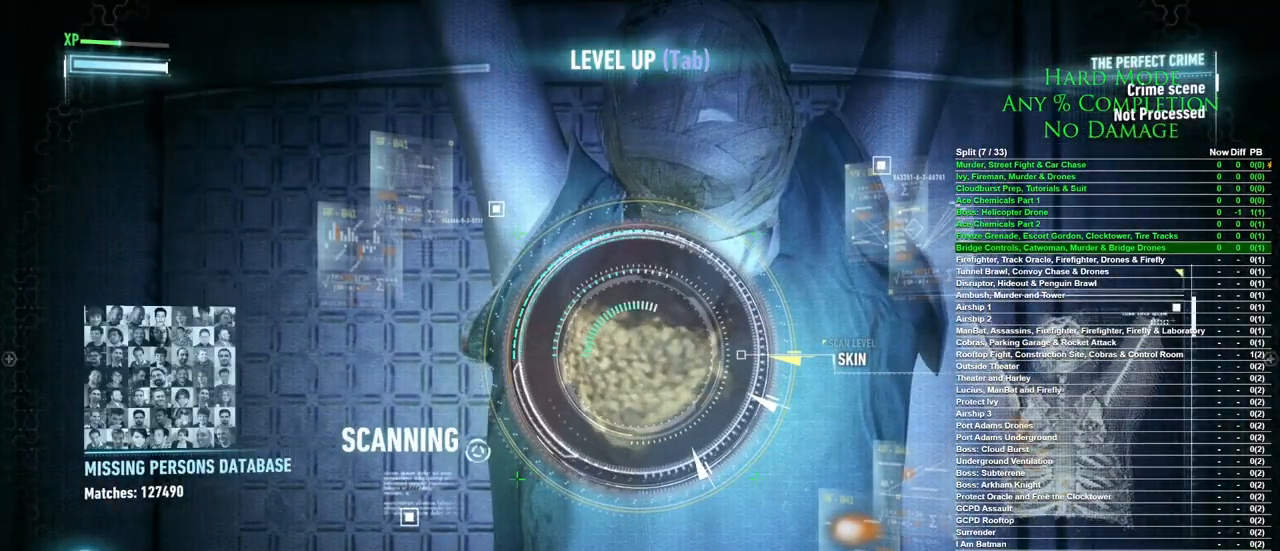
{"keys": ["space"], "mouse": [], "events": []}
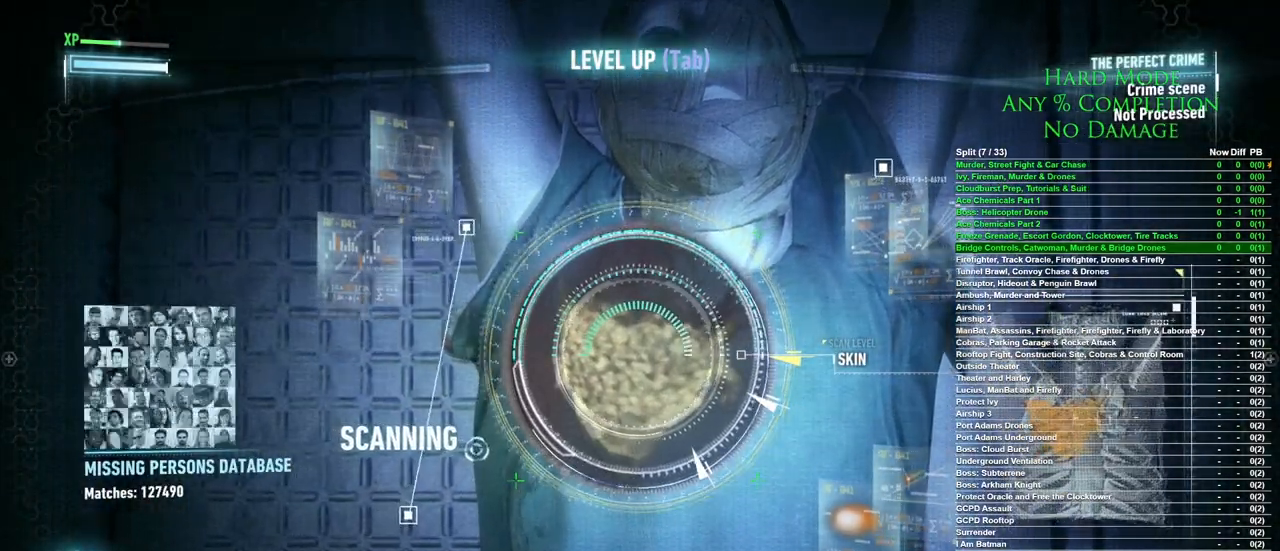
{"keys": ["space"], "mouse": [], "events": []}
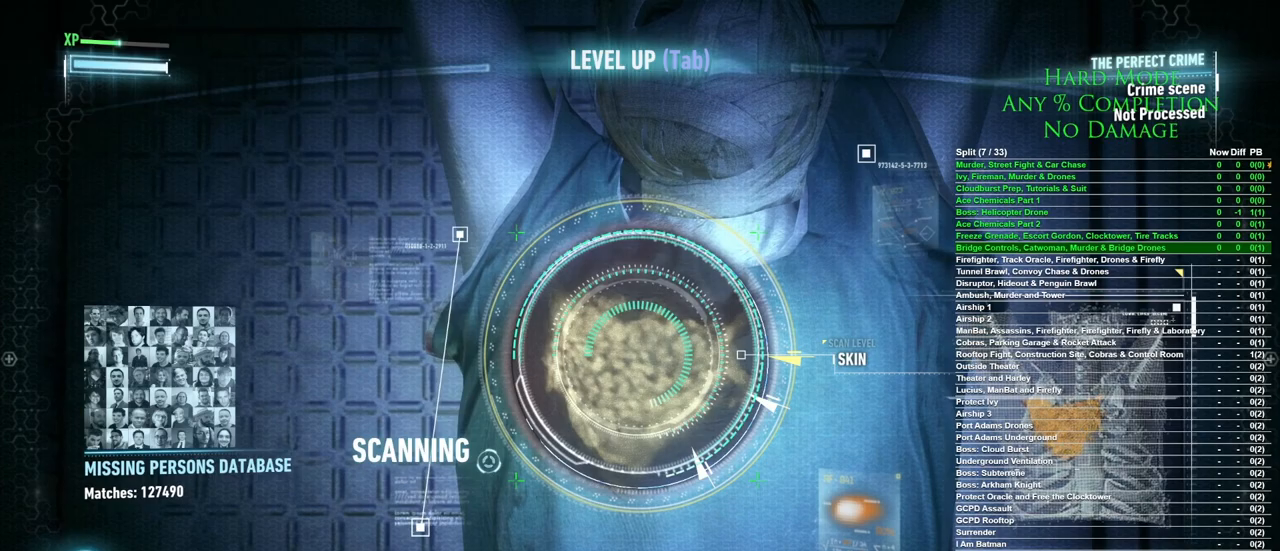
{"keys": ["space"], "mouse": [], "events": []}
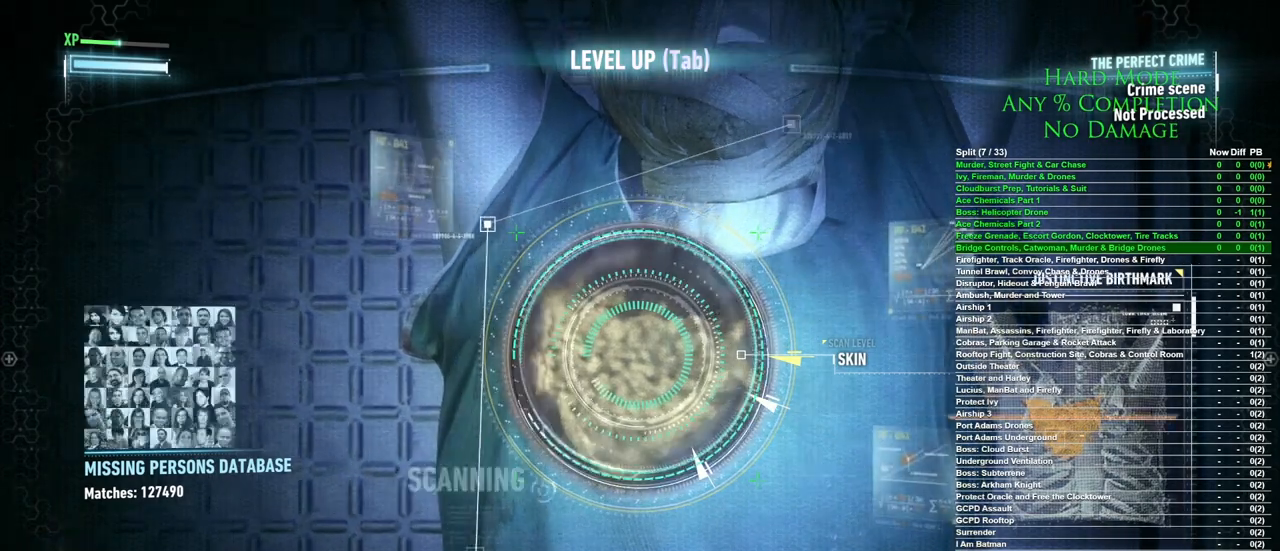
{"keys": ["space"], "mouse": [], "events": []}
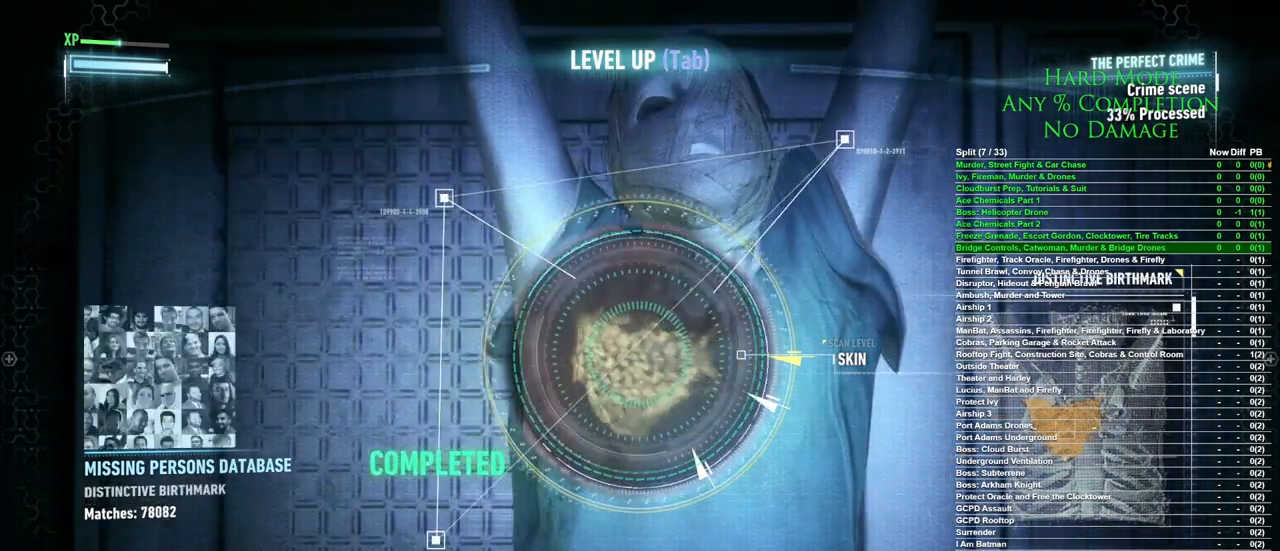
{"keys": [], "mouse": [], "events": [[200, "space", "up"]]}
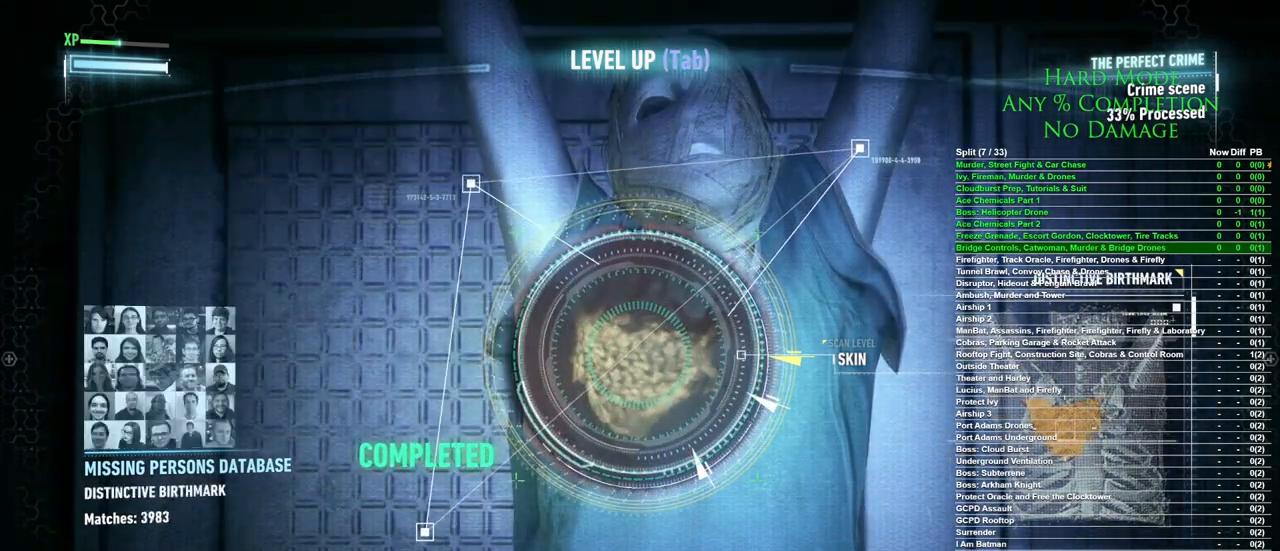
{"keys": [], "mouse": [], "events": []}
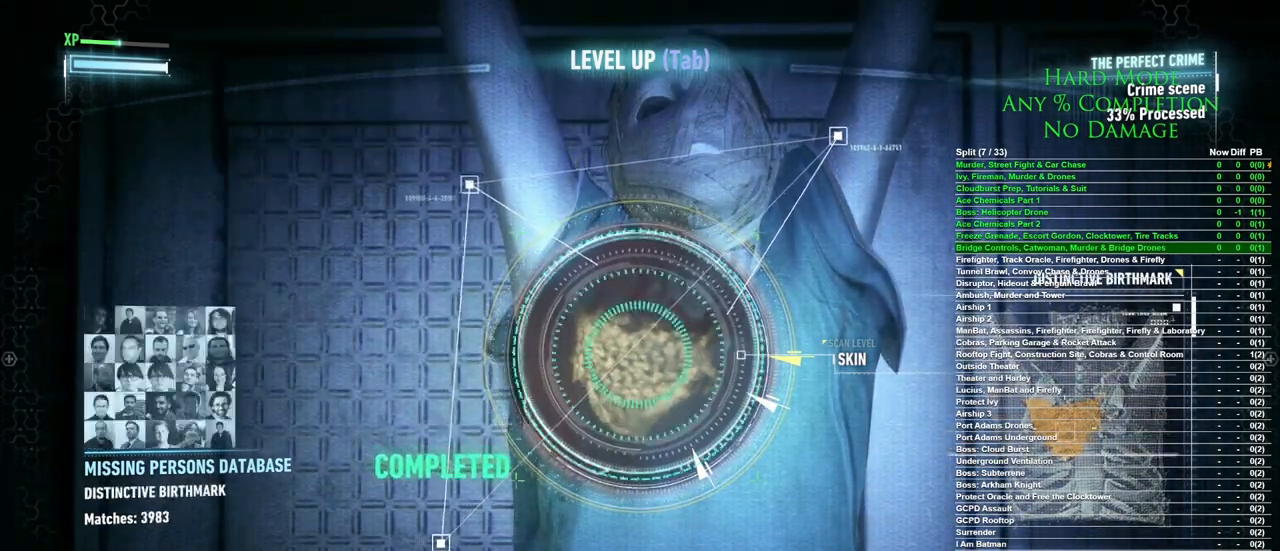
{"keys": [], "mouse": [], "events": [[417, "mouse_left", "down"], [500, "mouse_left", "up"]]}
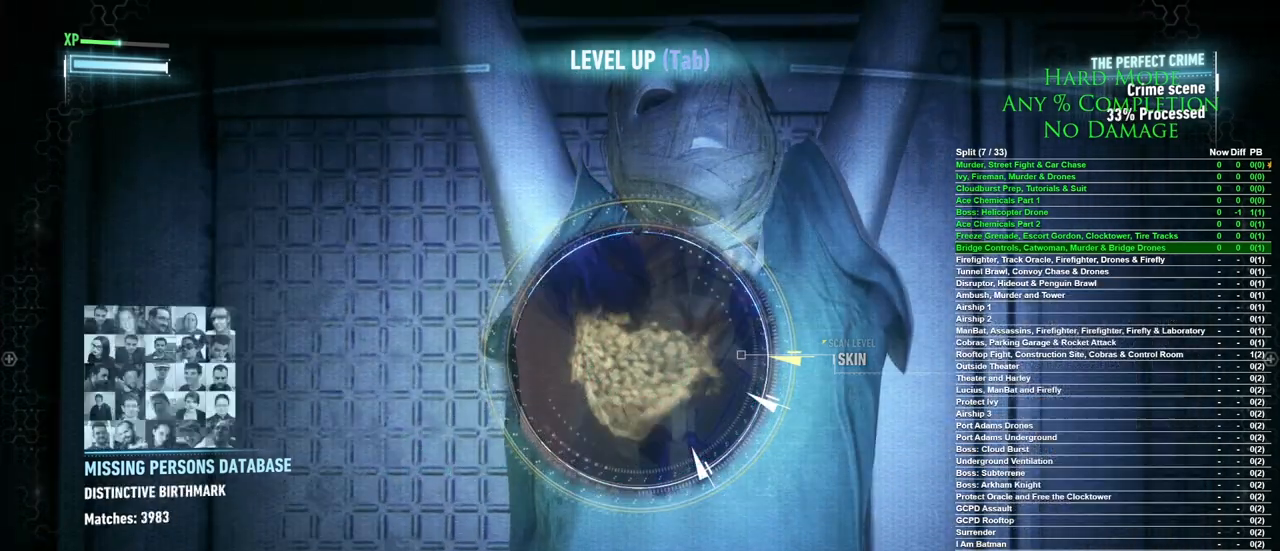
{"keys": [], "mouse": [], "events": []}
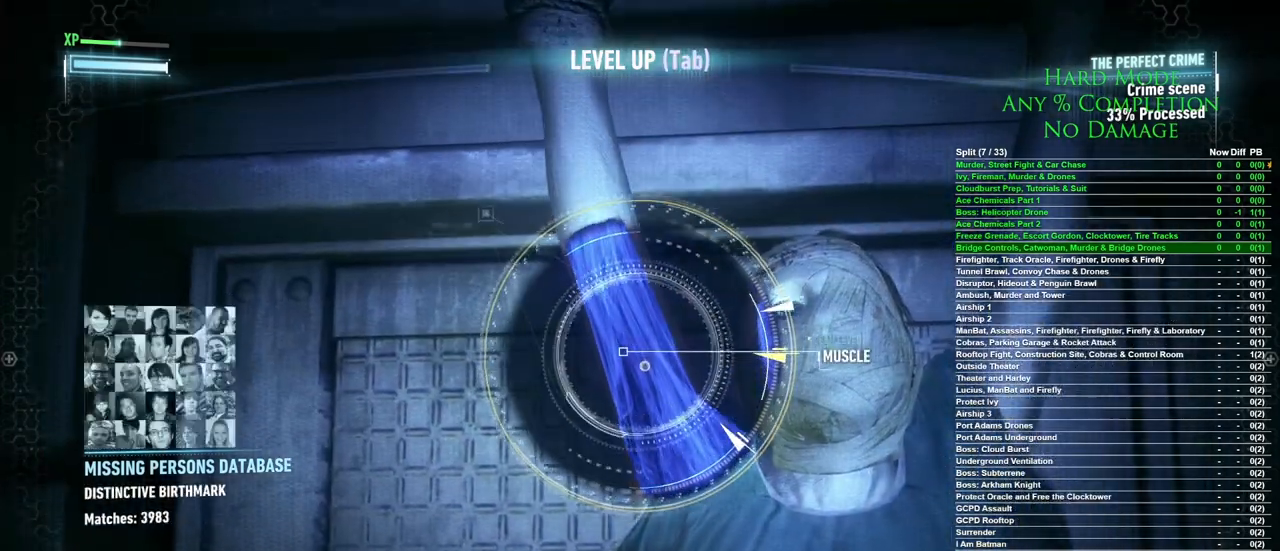
{"keys": [], "mouse": [], "events": []}
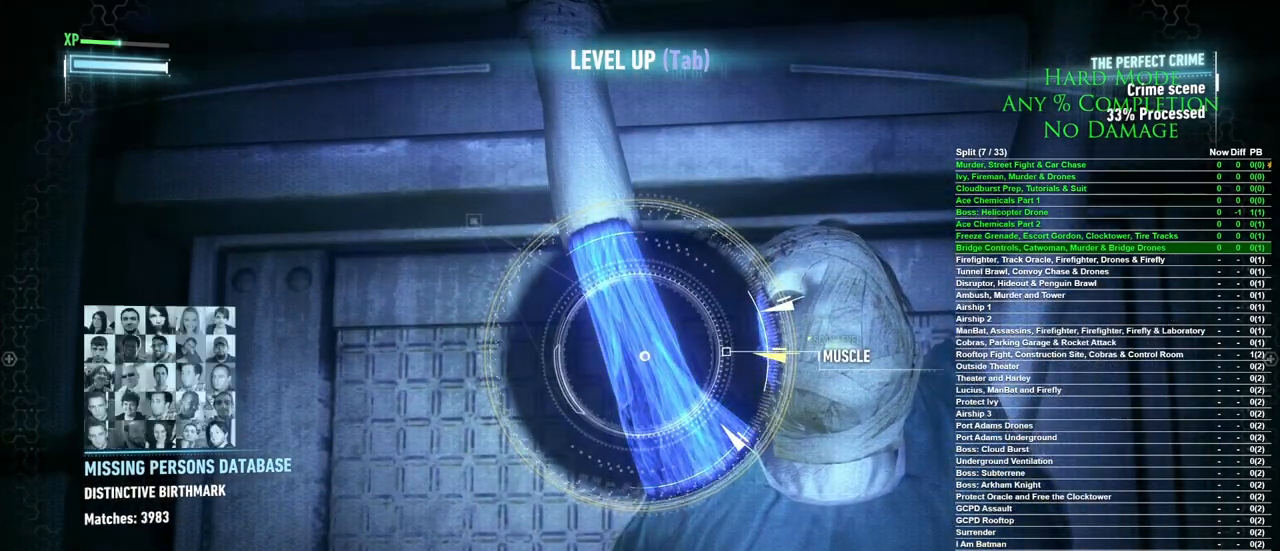
{"keys": [], "mouse": [], "events": []}
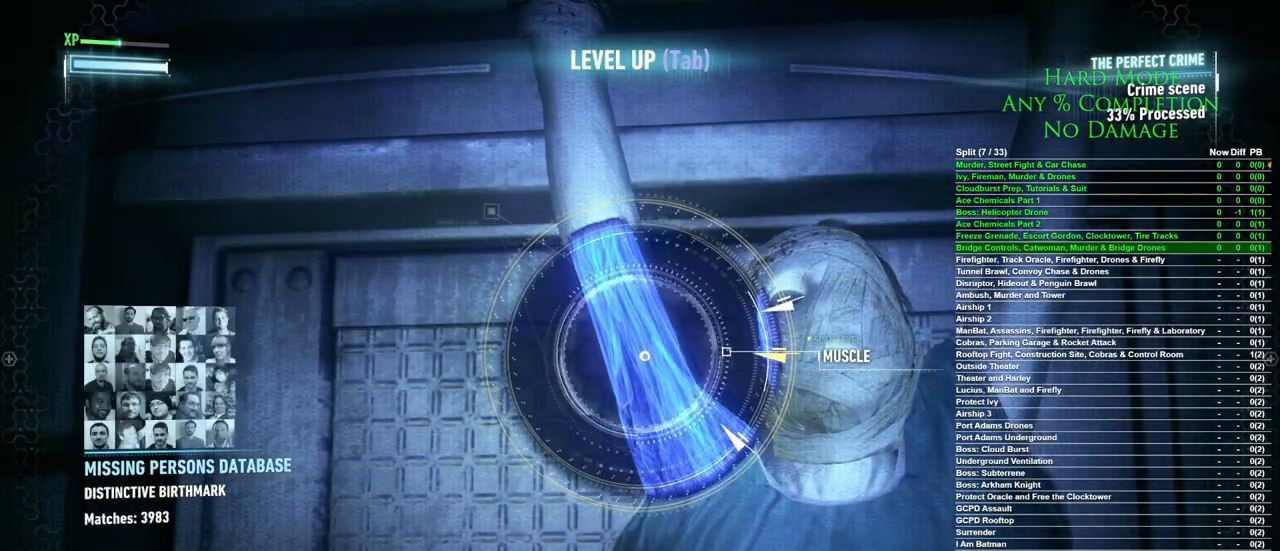
{"keys": [], "mouse": [], "events": []}
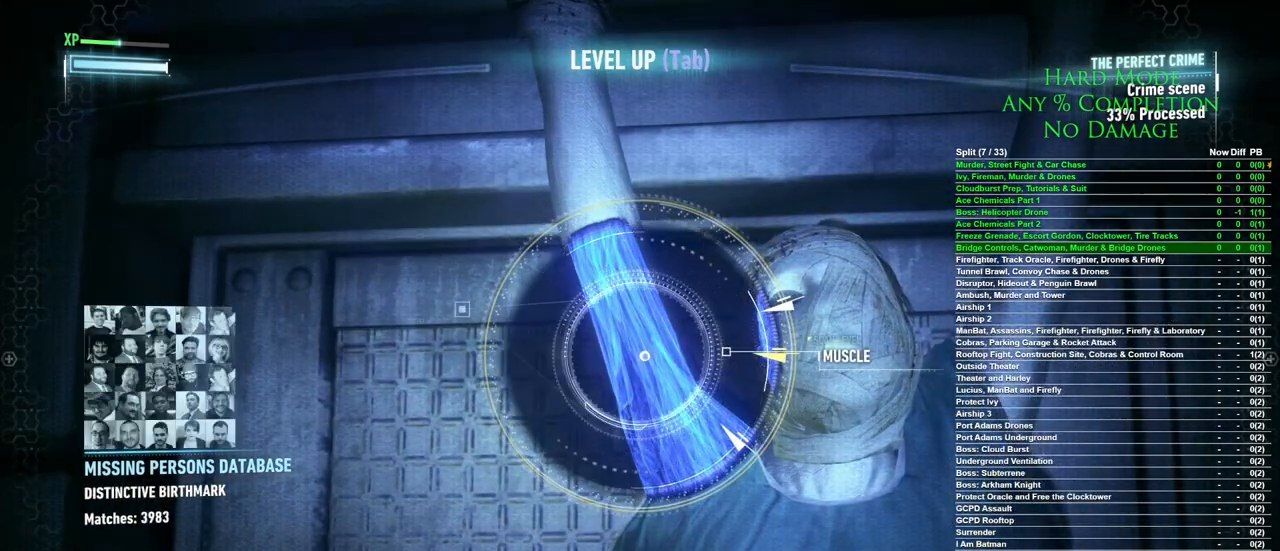
{"keys": ["space"], "mouse": [], "events": [[483, "space", "down"]]}
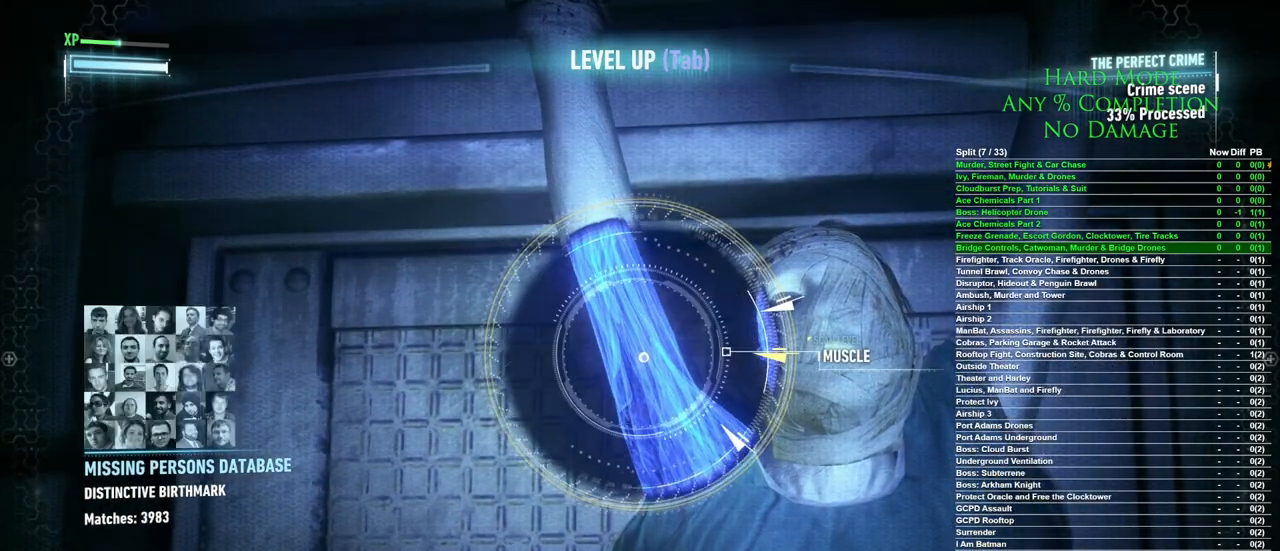
{"keys": [], "mouse": [], "events": [[217, "space", "up"]]}